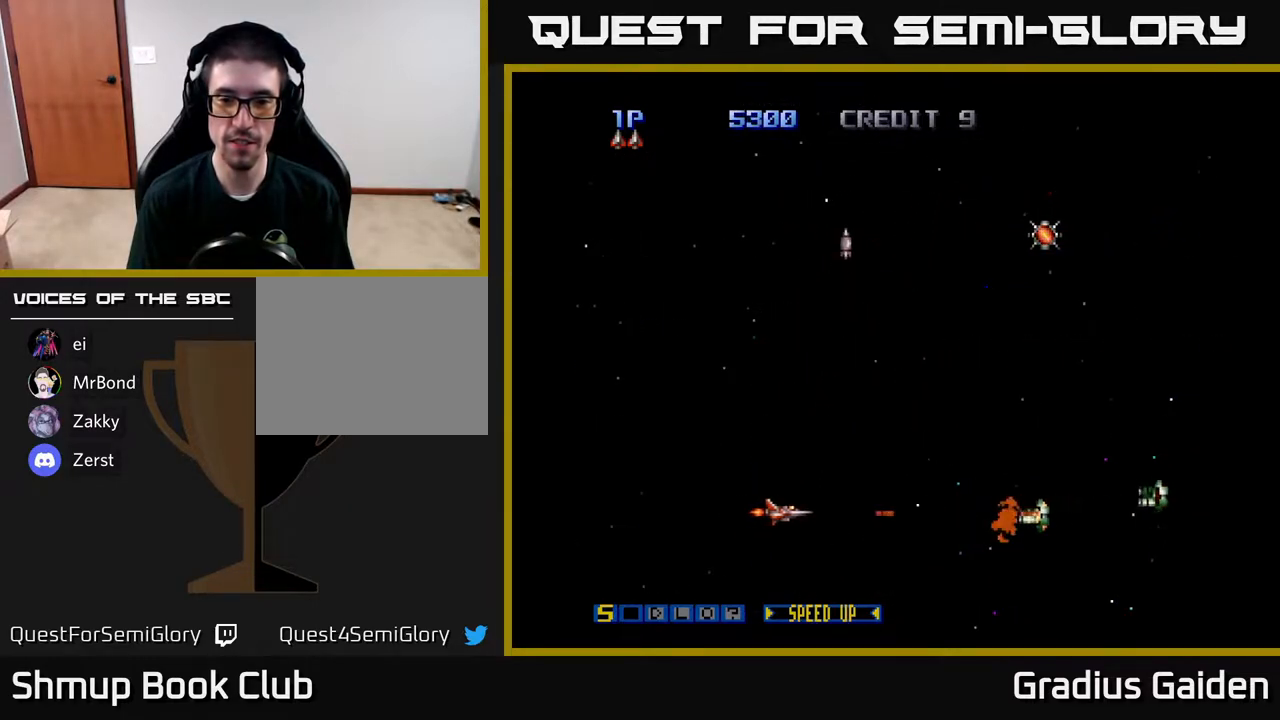
Gameplay with a controller (Xbox layout); each line is a JSON object with the inputs held at the frame after it. "events" lists button and stick changes between this image and that frame as [ms after this image, input, new state], when the widget could be followed in between. Not read: left_stick right_stick.
{"buttons": ["R2", "DPAD_UP", "DPAD_RIGHT"], "events": [[50, "DPAD_RIGHT", "up"], [300, "DPAD_RIGHT", "down"], [433, "DPAD_UP", "down"]]}
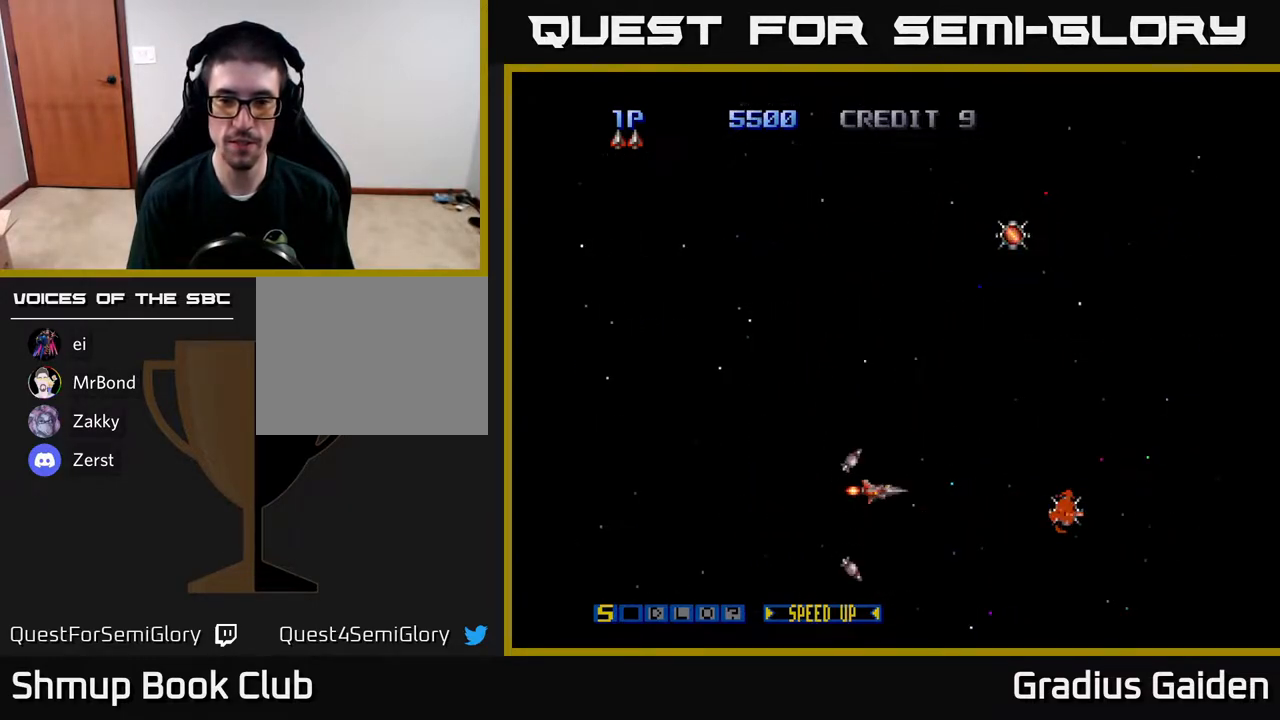
{"buttons": ["DPAD_UP"], "events": [[350, "R2", "up"], [383, "DPAD_RIGHT", "up"]]}
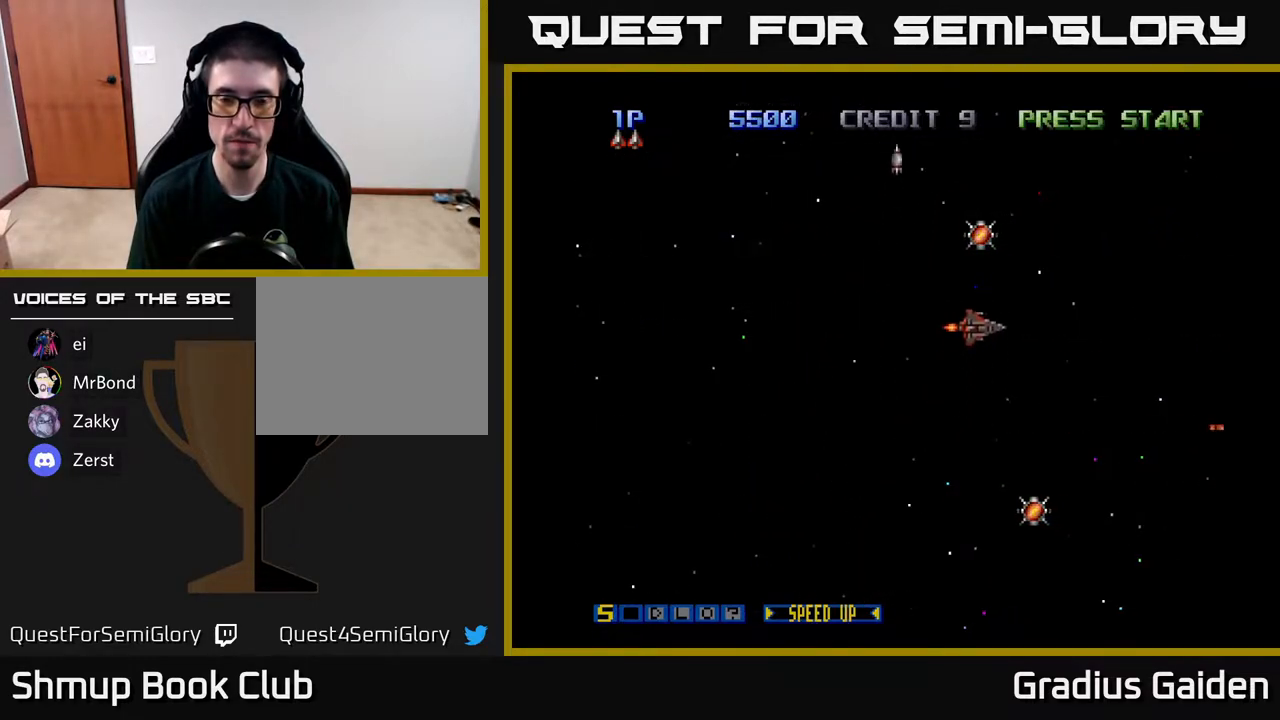
{"buttons": ["R2", "DPAD_DOWN"], "events": [[267, "DPAD_UP", "up"], [300, "DPAD_DOWN", "down"], [450, "R2", "down"]]}
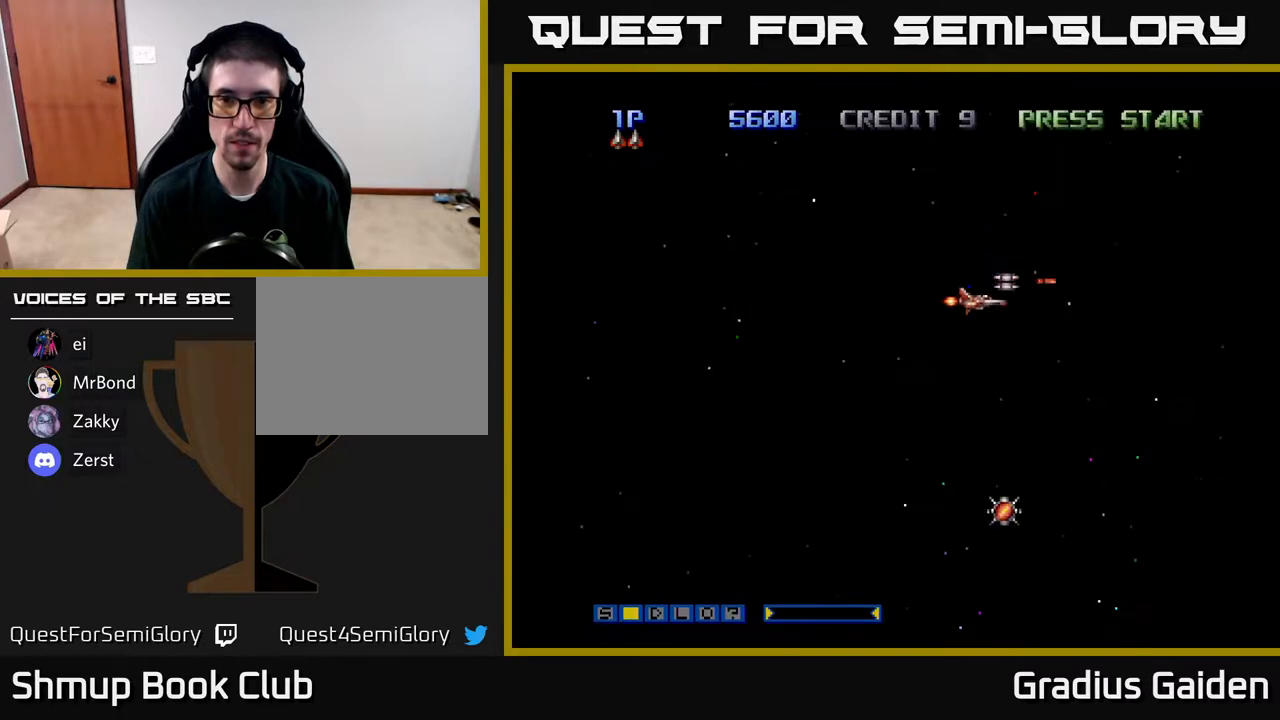
{"buttons": ["DPAD_LEFT"], "events": [[183, "R2", "up"], [483, "DPAD_DOWN", "up"], [483, "DPAD_LEFT", "down"]]}
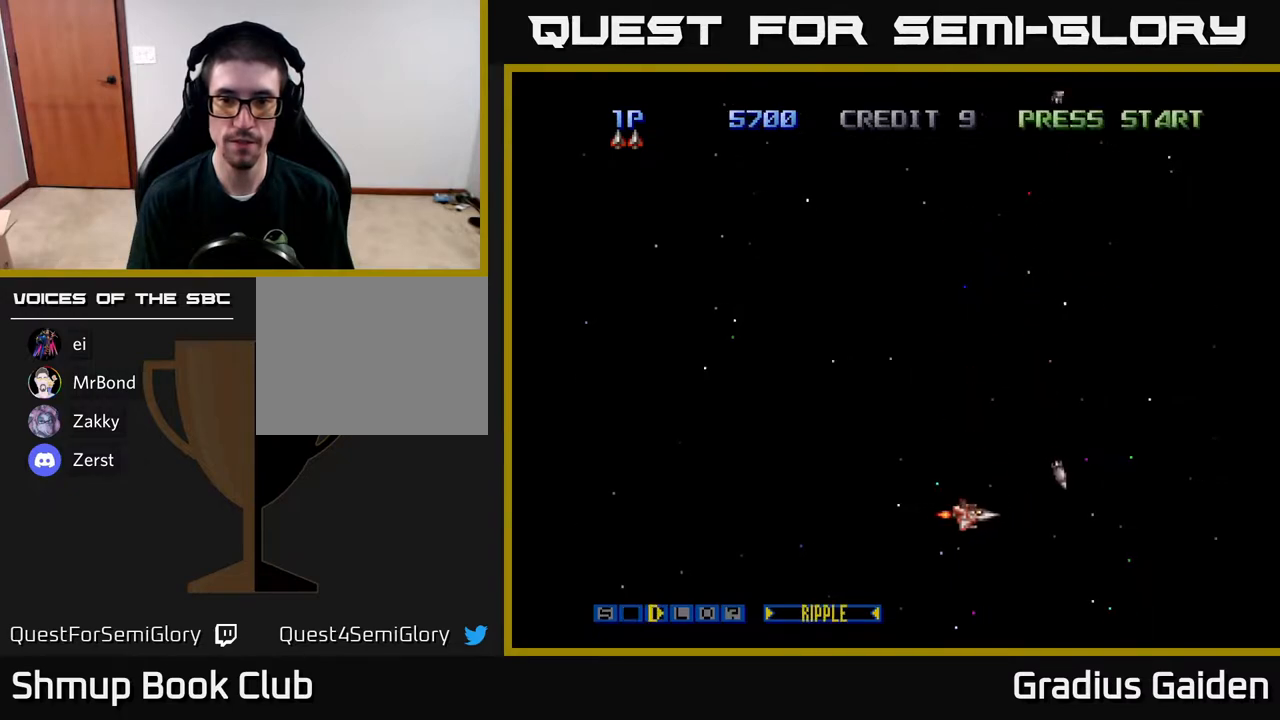
{"buttons": ["R2", "DPAD_UP"], "events": [[50, "DPAD_UP", "down"], [83, "DPAD_LEFT", "up"], [167, "R2", "down"]]}
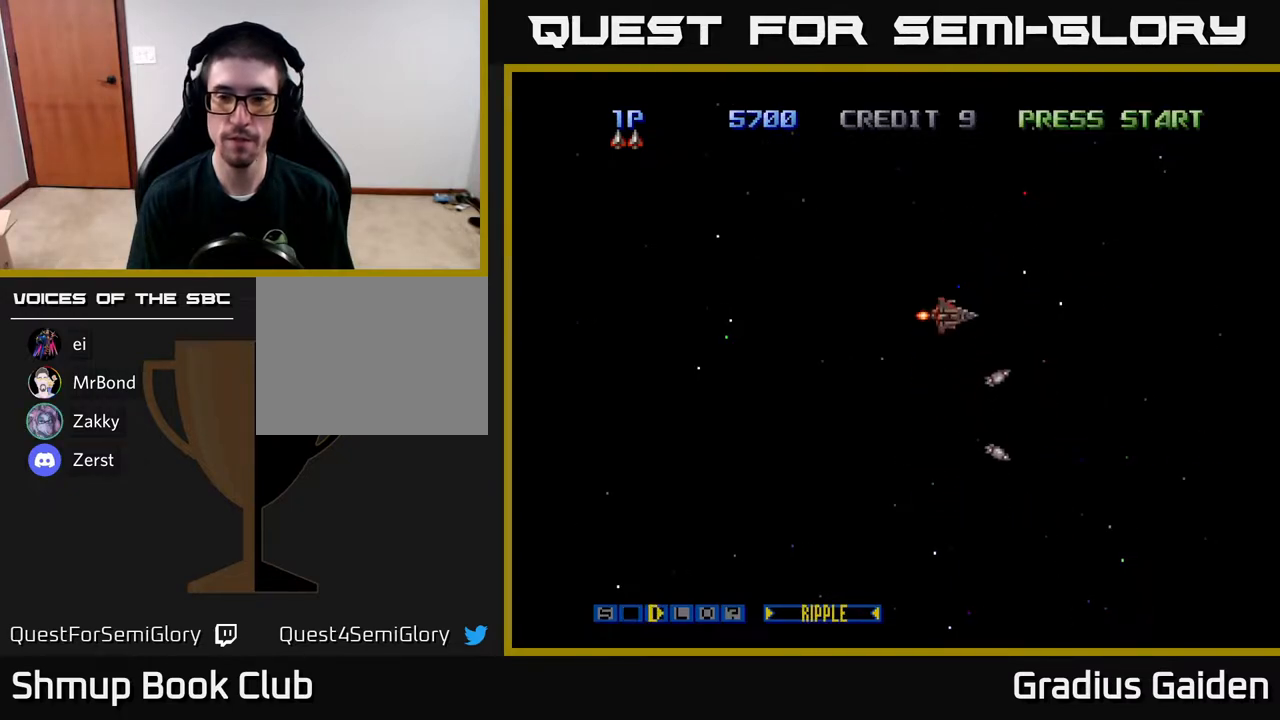
{"buttons": ["R2", "DPAD_DOWN"], "events": [[250, "DPAD_UP", "up"], [300, "DPAD_DOWN", "down"]]}
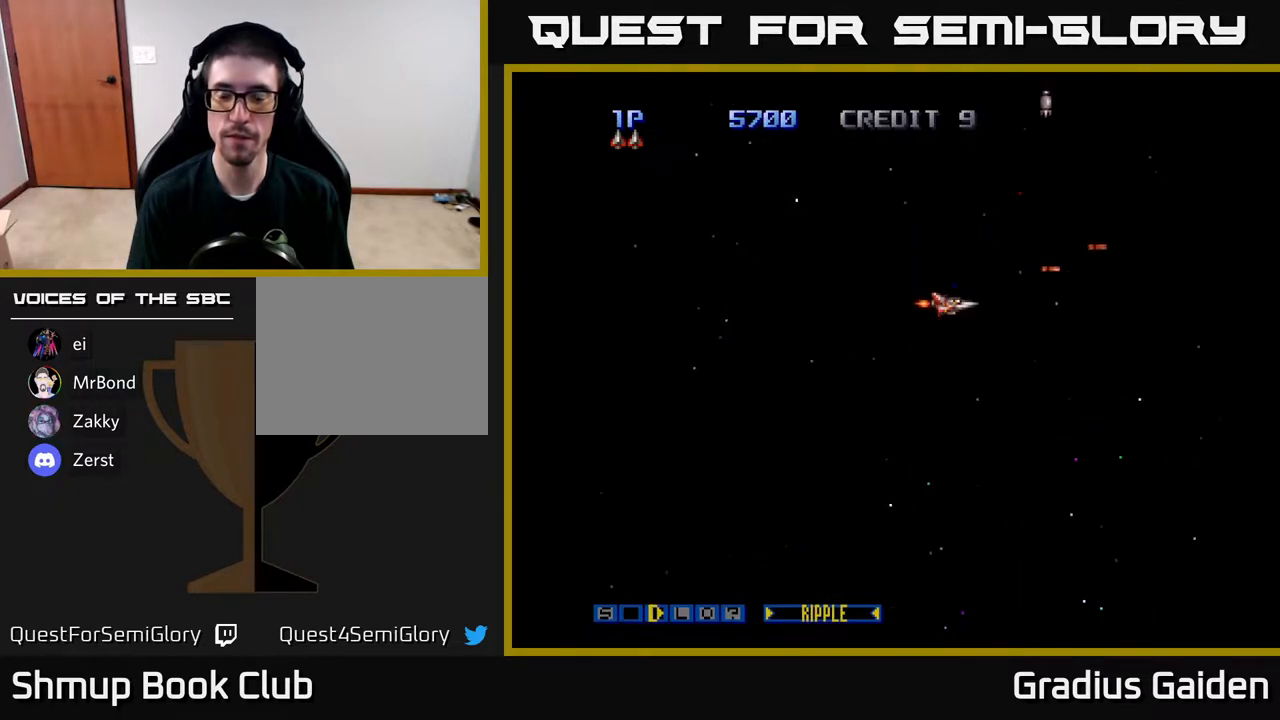
{"buttons": ["R2", "DPAD_DOWN"], "events": []}
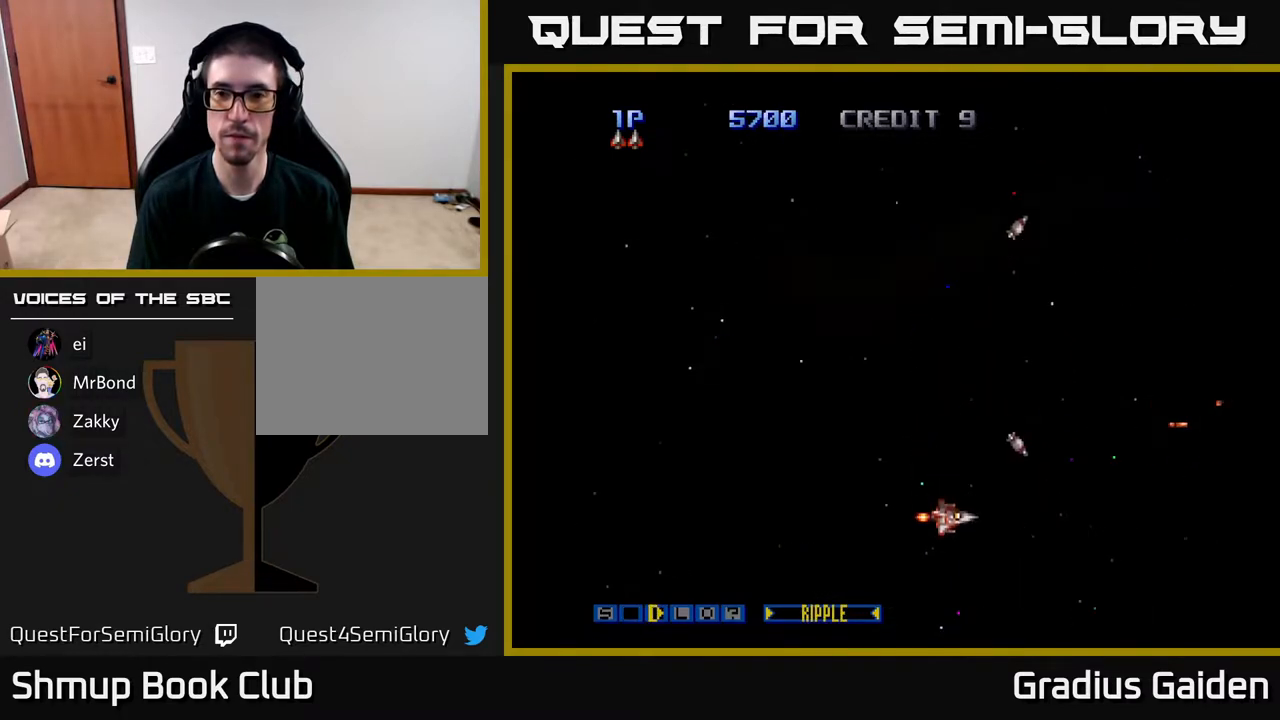
{"buttons": ["R2", "DPAD_UP"], "events": [[33, "DPAD_DOWN", "up"], [83, "DPAD_UP", "down"]]}
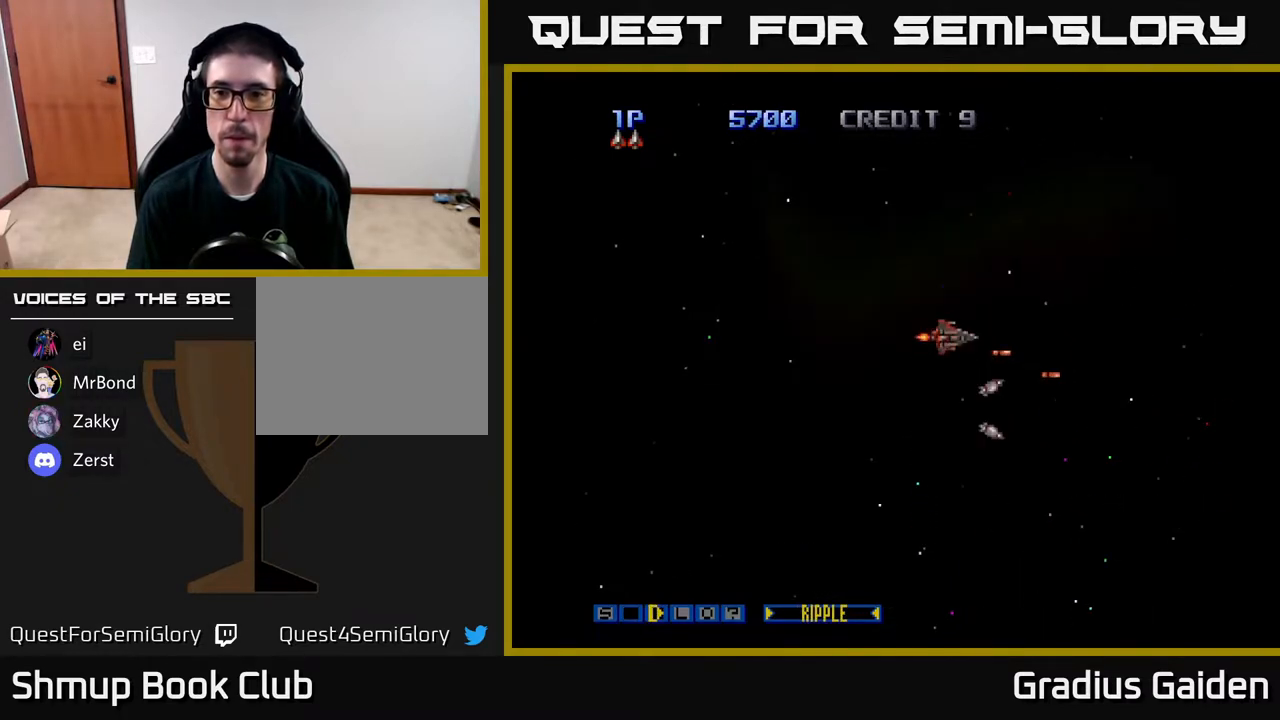
{"buttons": ["R2", "DPAD_DOWN"], "events": [[350, "DPAD_UP", "up"], [383, "DPAD_DOWN", "down"]]}
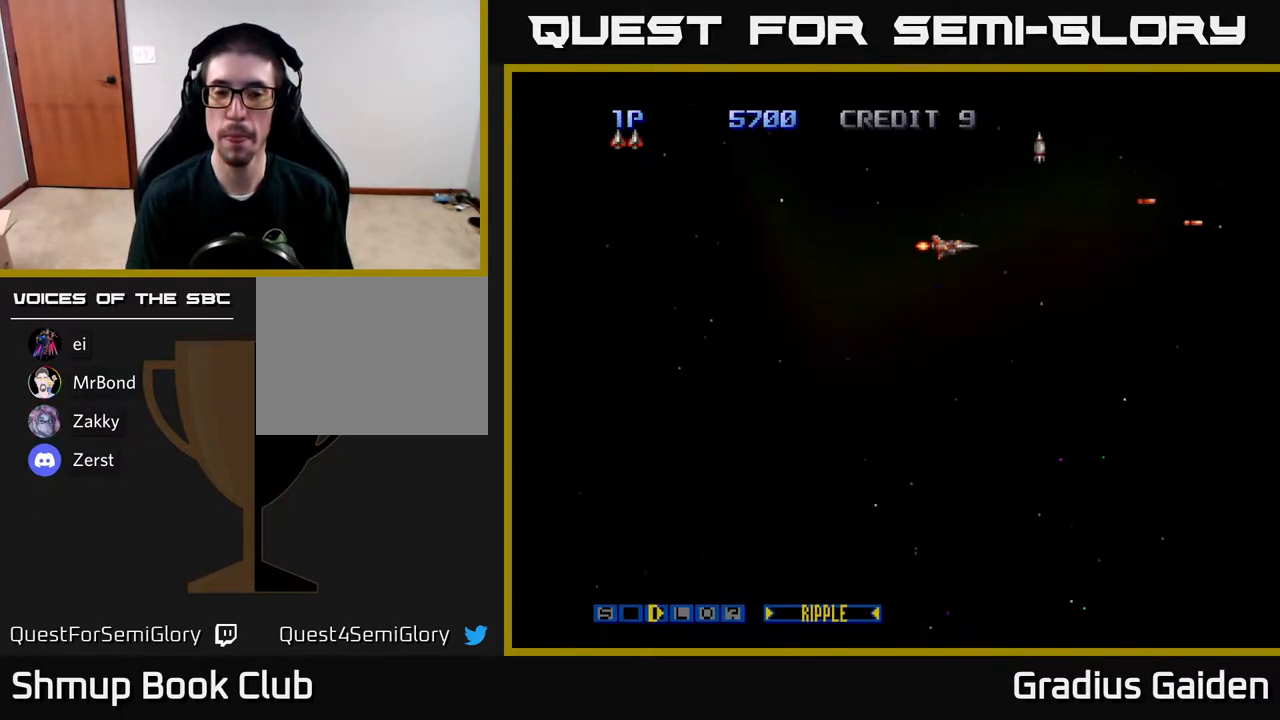
{"buttons": ["R2", "DPAD_UP"], "events": [[450, "DPAD_DOWN", "up"], [500, "DPAD_UP", "down"]]}
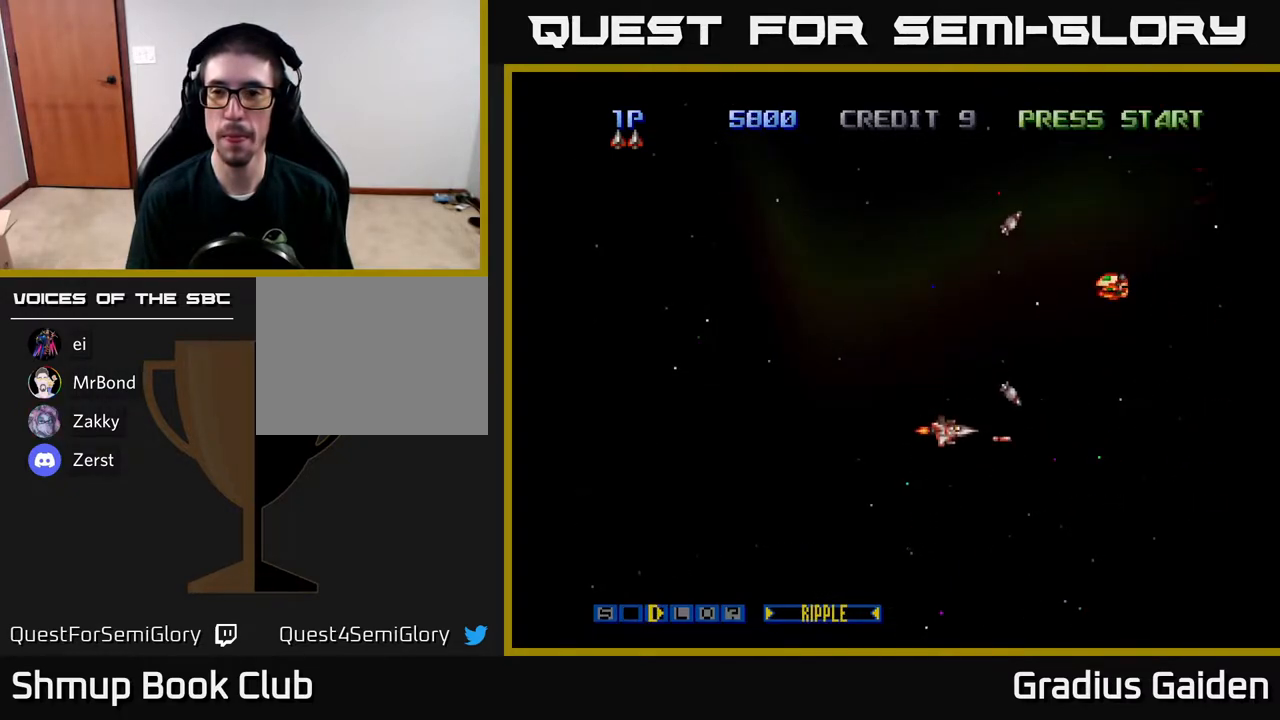
{"buttons": ["R2", "DPAD_LEFT"], "events": [[83, "R2", "up"], [167, "DPAD_LEFT", "down"], [283, "DPAD_LEFT", "up"], [333, "R2", "down"], [367, "DPAD_LEFT", "down"], [383, "DPAD_UP", "up"]]}
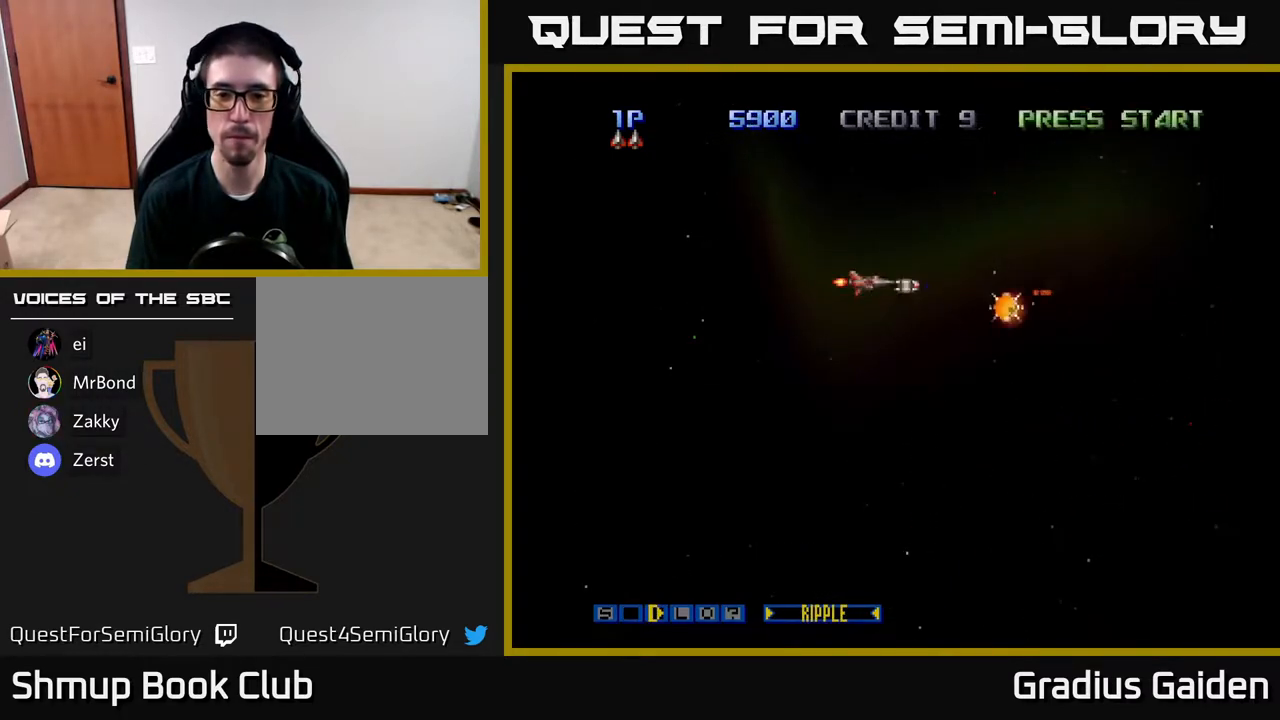
{"buttons": ["R2", "DPAD_RIGHT"], "events": [[67, "DPAD_LEFT", "up"], [267, "DPAD_RIGHT", "down"]]}
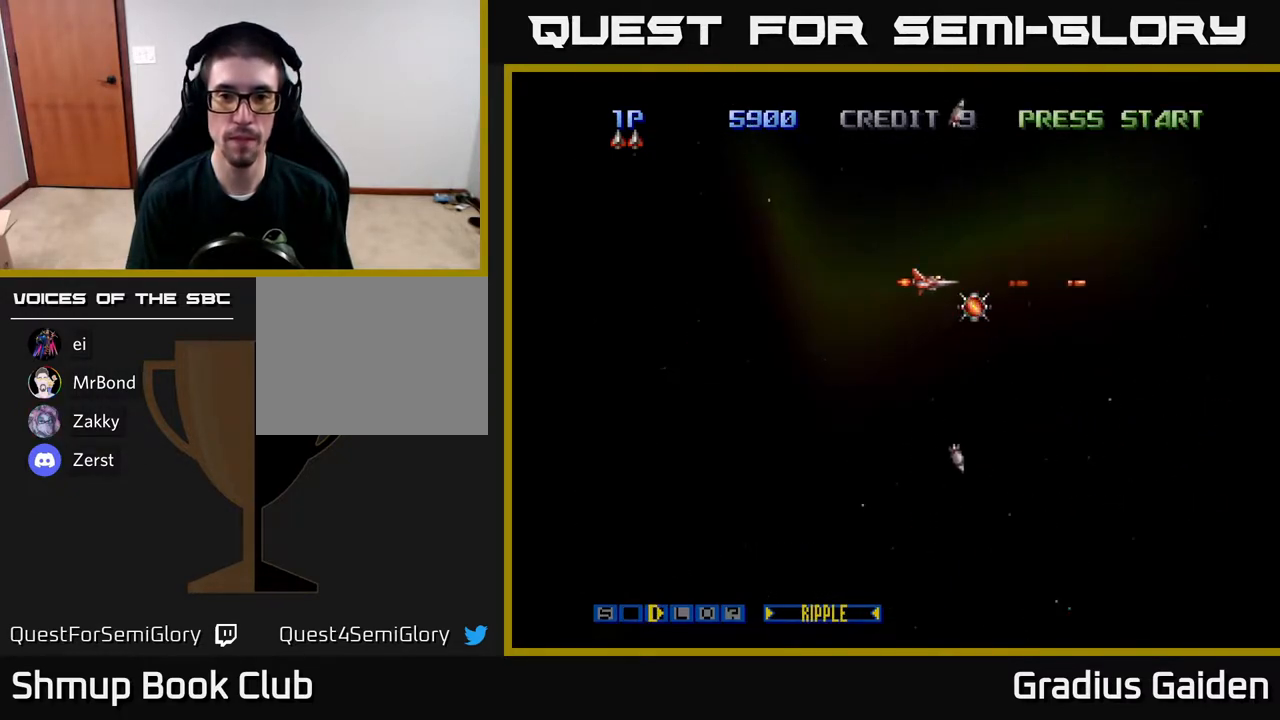
{"buttons": ["R2", "DPAD_DOWN"], "events": [[33, "DPAD_DOWN", "down"], [50, "DPAD_RIGHT", "up"], [117, "R2", "up"], [317, "R2", "down"]]}
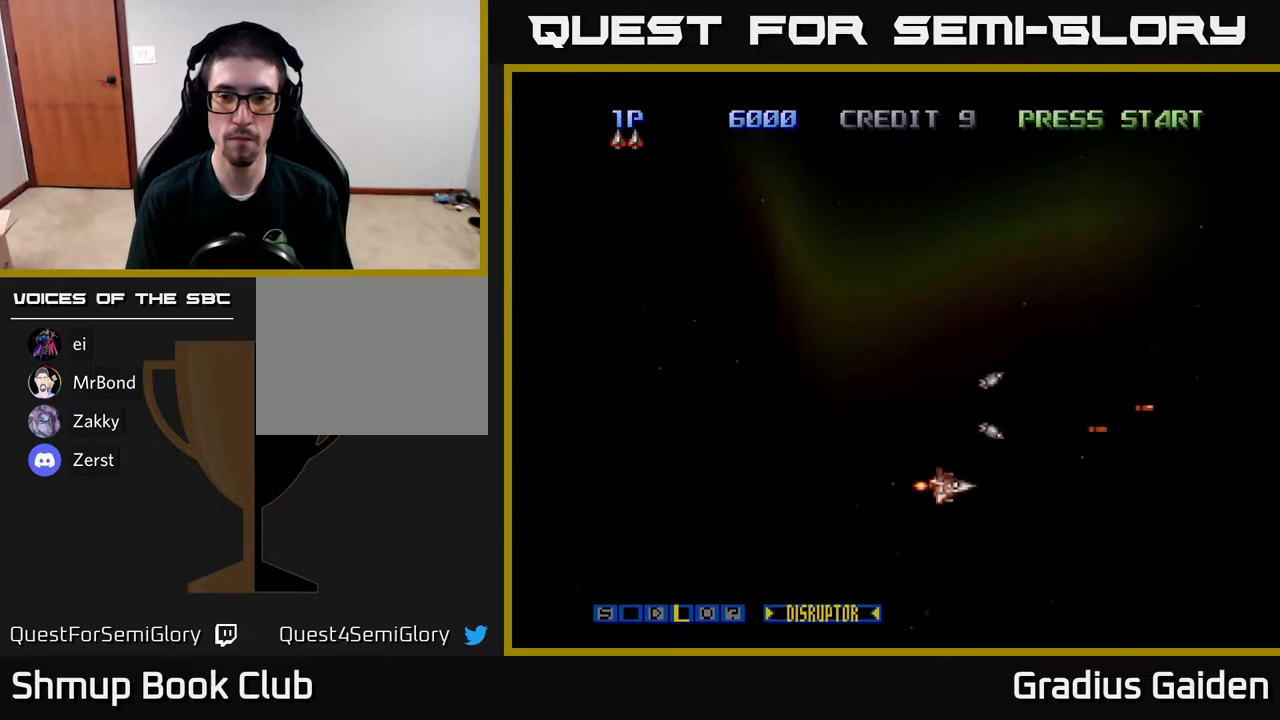
{"buttons": ["R2", "DPAD_UP"], "events": [[33, "DPAD_DOWN", "up"], [450, "DPAD_UP", "down"]]}
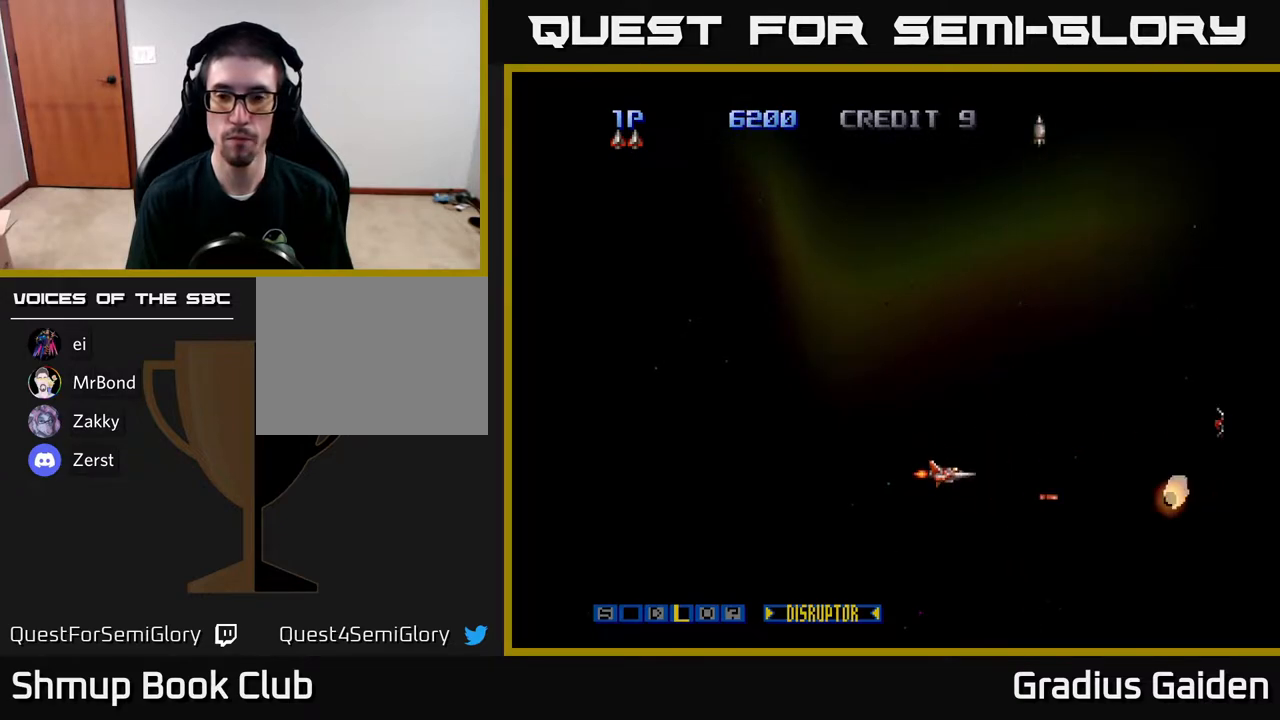
{"buttons": ["R2"], "events": [[50, "DPAD_UP", "up"], [283, "DPAD_UP", "down"], [417, "DPAD_UP", "up"]]}
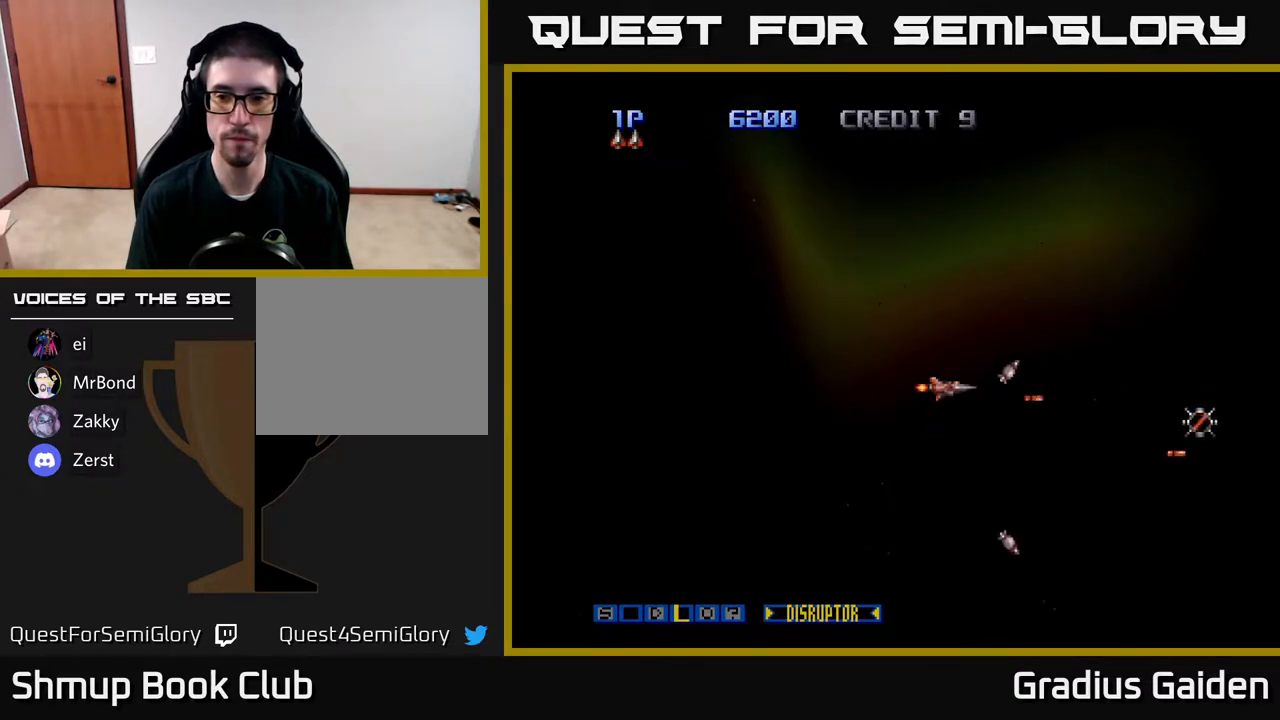
{"buttons": ["R2", "DPAD_RIGHT"], "events": [[83, "DPAD_UP", "down"], [183, "DPAD_RIGHT", "down"], [183, "DPAD_UP", "up"], [267, "DPAD_DOWN", "down"], [433, "DPAD_DOWN", "up"]]}
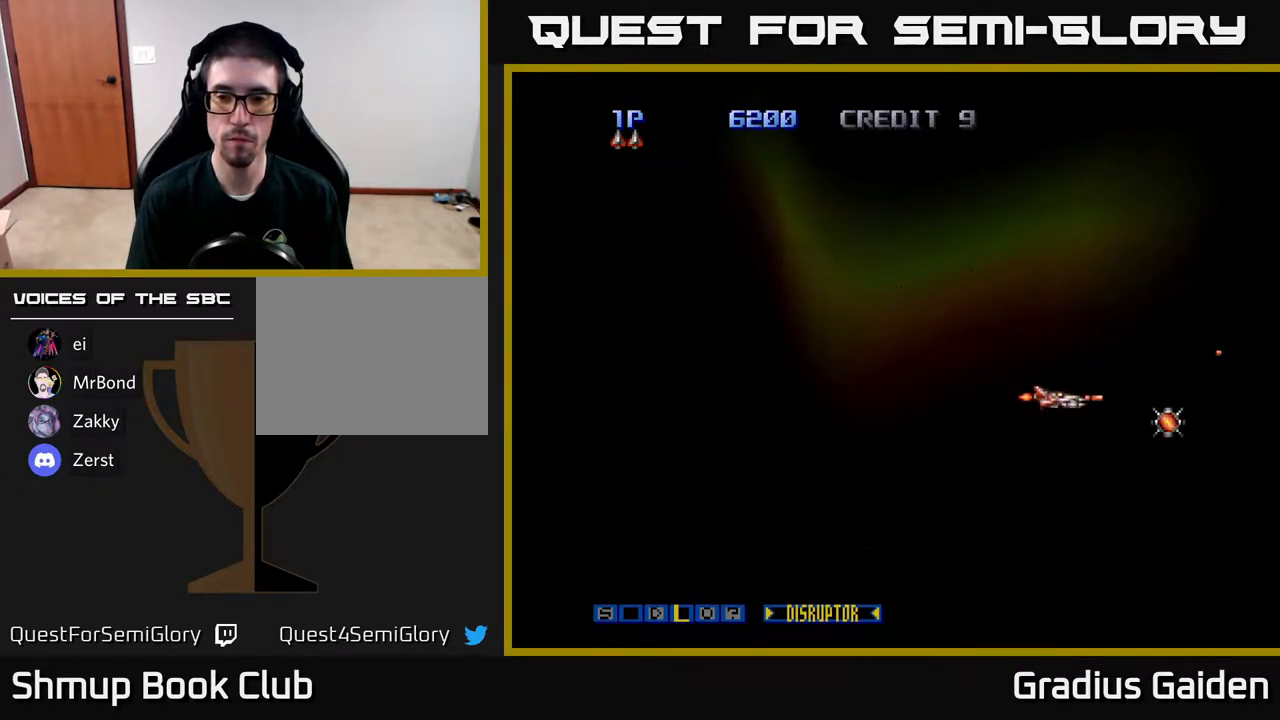
{"buttons": ["DPAD_UP", "DPAD_LEFT"], "events": [[250, "DPAD_DOWN", "down"], [267, "DPAD_RIGHT", "up"], [300, "DPAD_LEFT", "down"], [300, "R2", "up"], [400, "DPAD_DOWN", "up"], [450, "DPAD_UP", "down"]]}
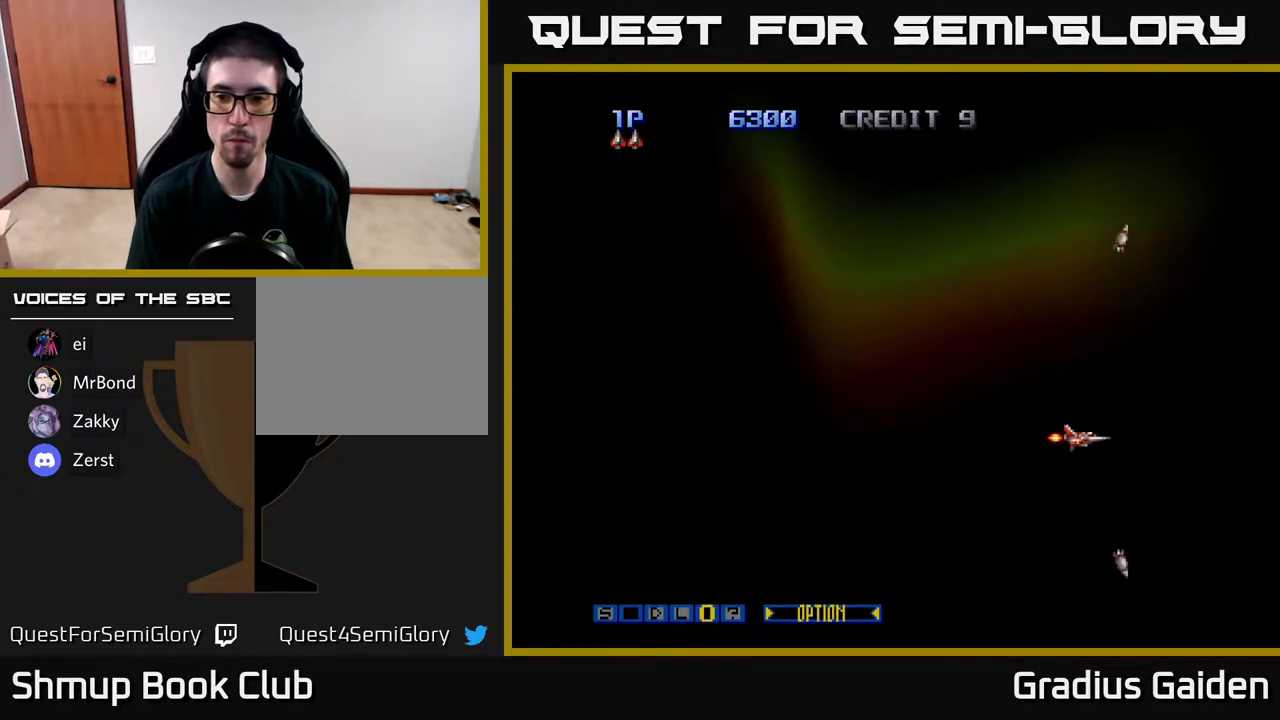
{"buttons": ["R2", "DPAD_UP"], "events": [[83, "X", "down"], [200, "R2", "down"], [200, "X", "up"], [300, "DPAD_LEFT", "up"]]}
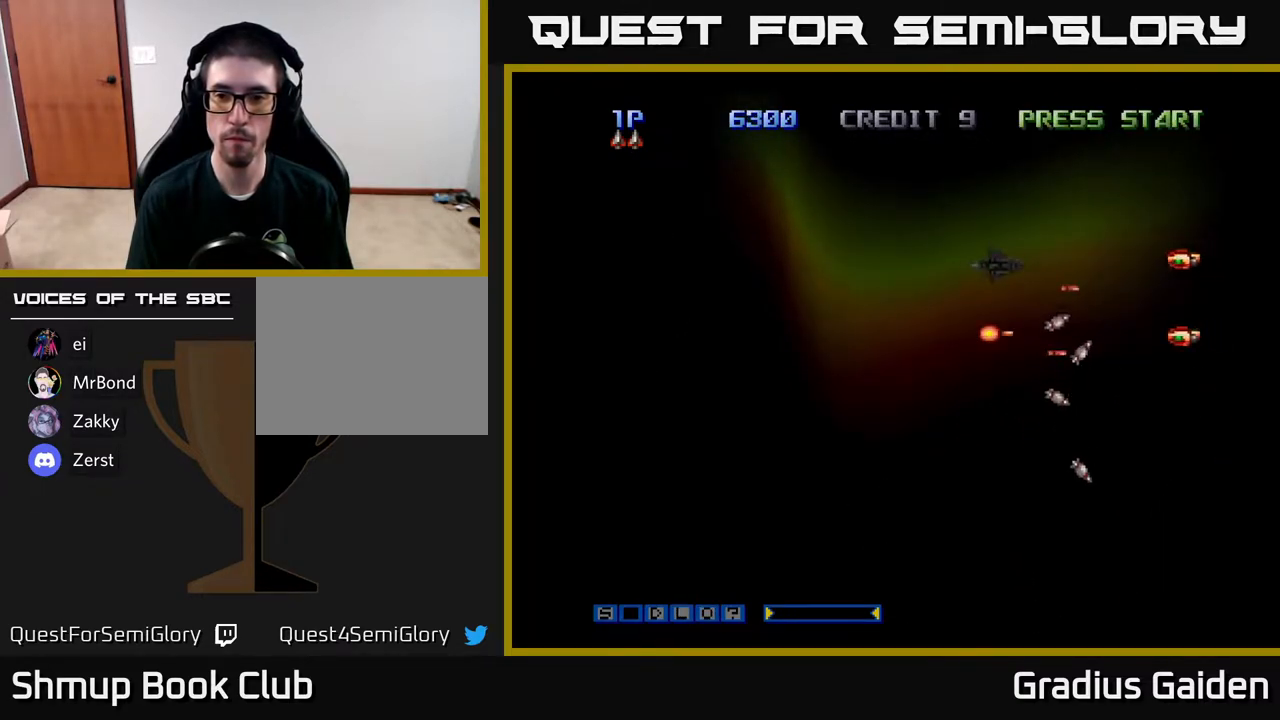
{"buttons": ["R2", "DPAD_DOWN"], "events": [[100, "DPAD_LEFT", "down"], [167, "DPAD_UP", "up"], [233, "DPAD_DOWN", "down"], [250, "DPAD_LEFT", "up"]]}
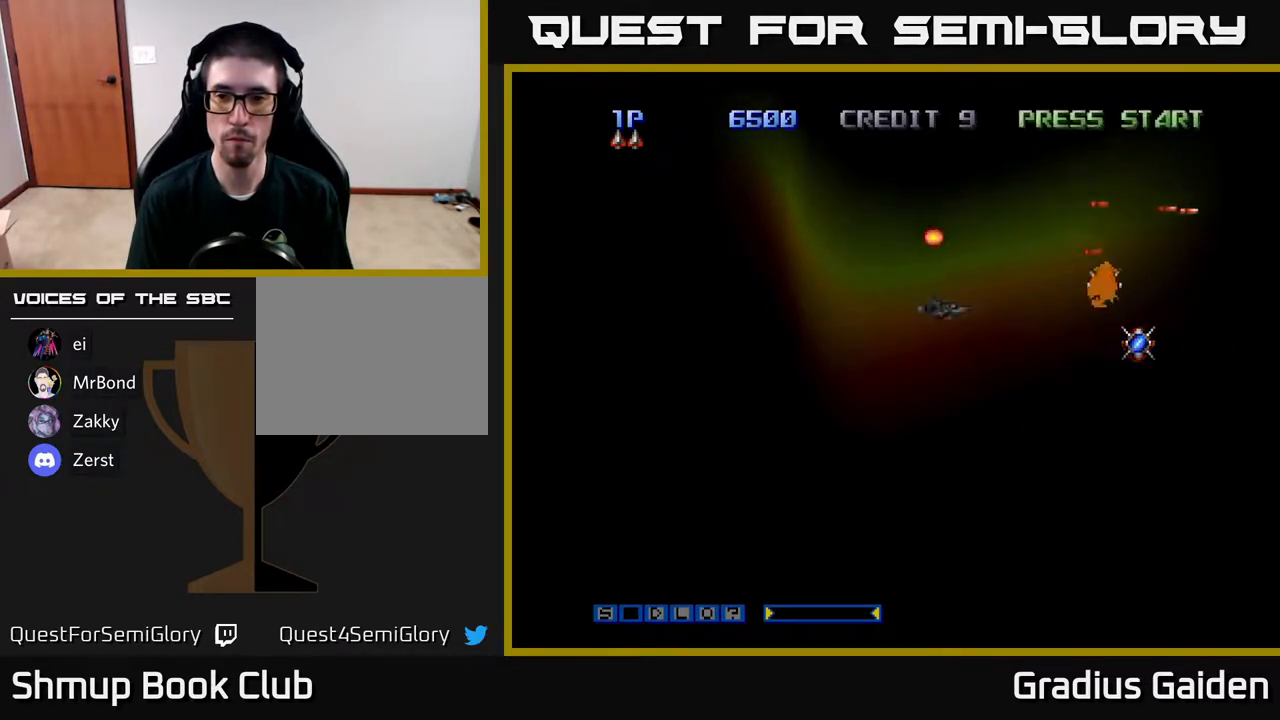
{"buttons": ["R2", "DPAD_UP", "DPAD_LEFT"], "events": [[250, "DPAD_RIGHT", "down"], [267, "DPAD_DOWN", "up"], [350, "DPAD_UP", "down"], [400, "DPAD_RIGHT", "up"], [500, "DPAD_LEFT", "down"]]}
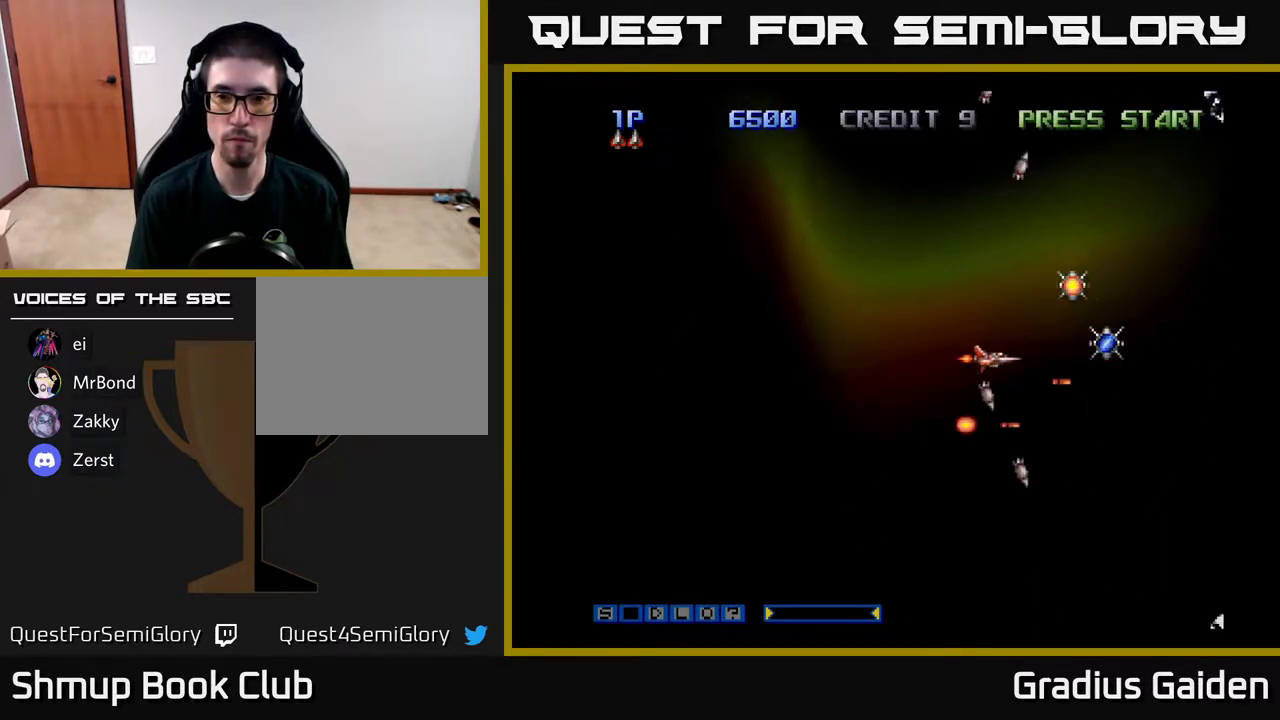
{"buttons": ["R2", "DPAD_UP", "DPAD_LEFT"], "events": [[83, "DPAD_LEFT", "up"], [183, "DPAD_RIGHT", "down"], [250, "DPAD_UP", "up"], [400, "DPAD_RIGHT", "up"], [433, "DPAD_UP", "down"], [467, "DPAD_LEFT", "down"]]}
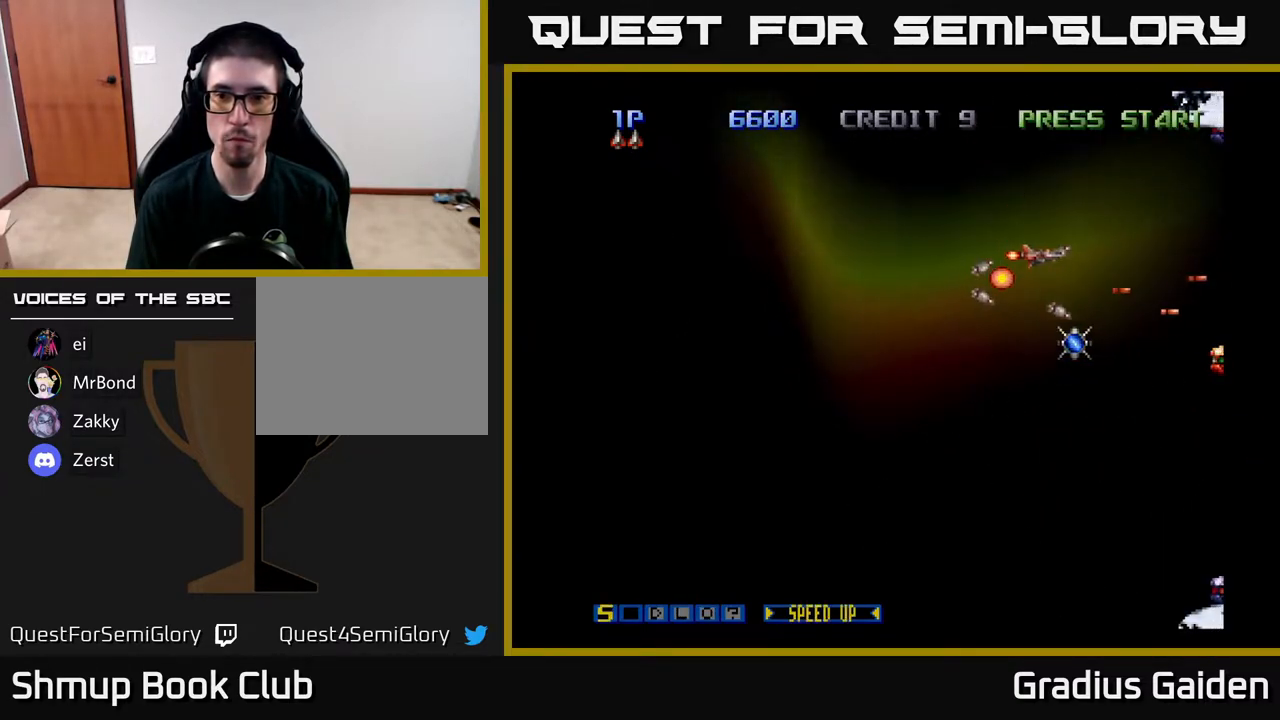
{"buttons": ["R2", "DPAD_DOWN", "DPAD_LEFT"], "events": [[250, "DPAD_UP", "up"], [300, "DPAD_DOWN", "down"]]}
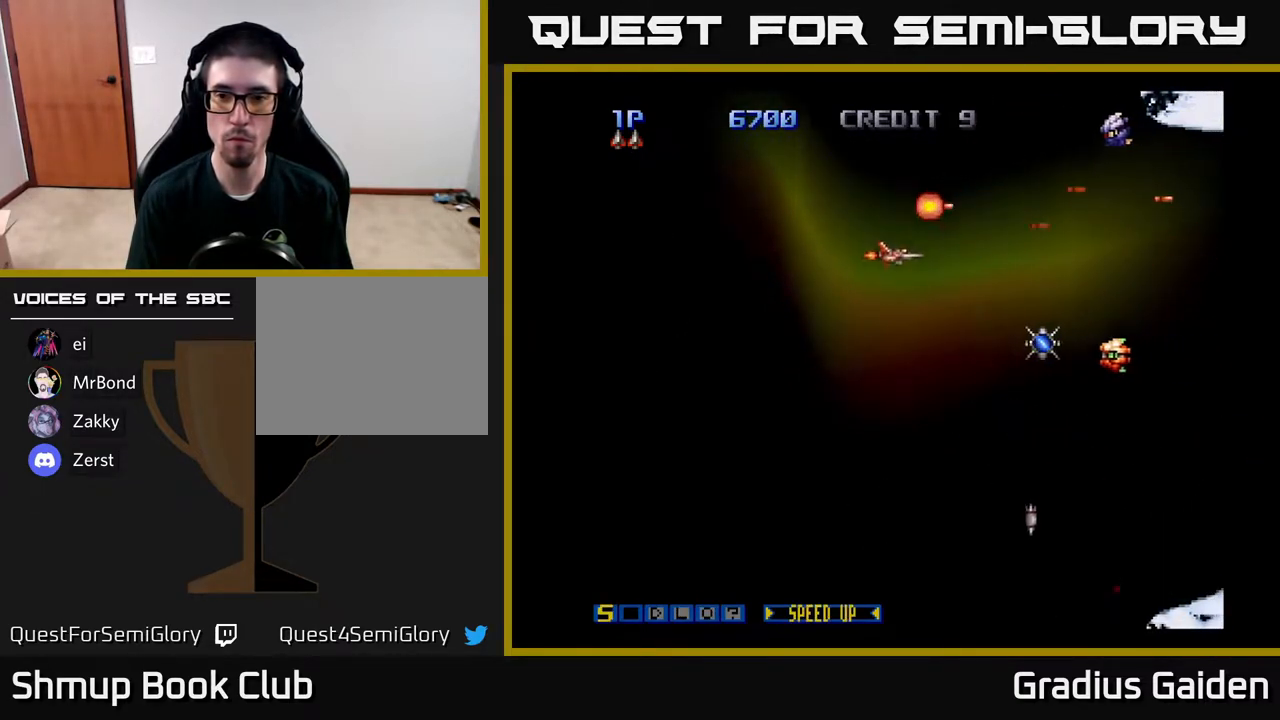
{"buttons": ["R2", "DPAD_LEFT"], "events": [[50, "DPAD_LEFT", "up"], [467, "DPAD_DOWN", "up"], [483, "DPAD_LEFT", "down"]]}
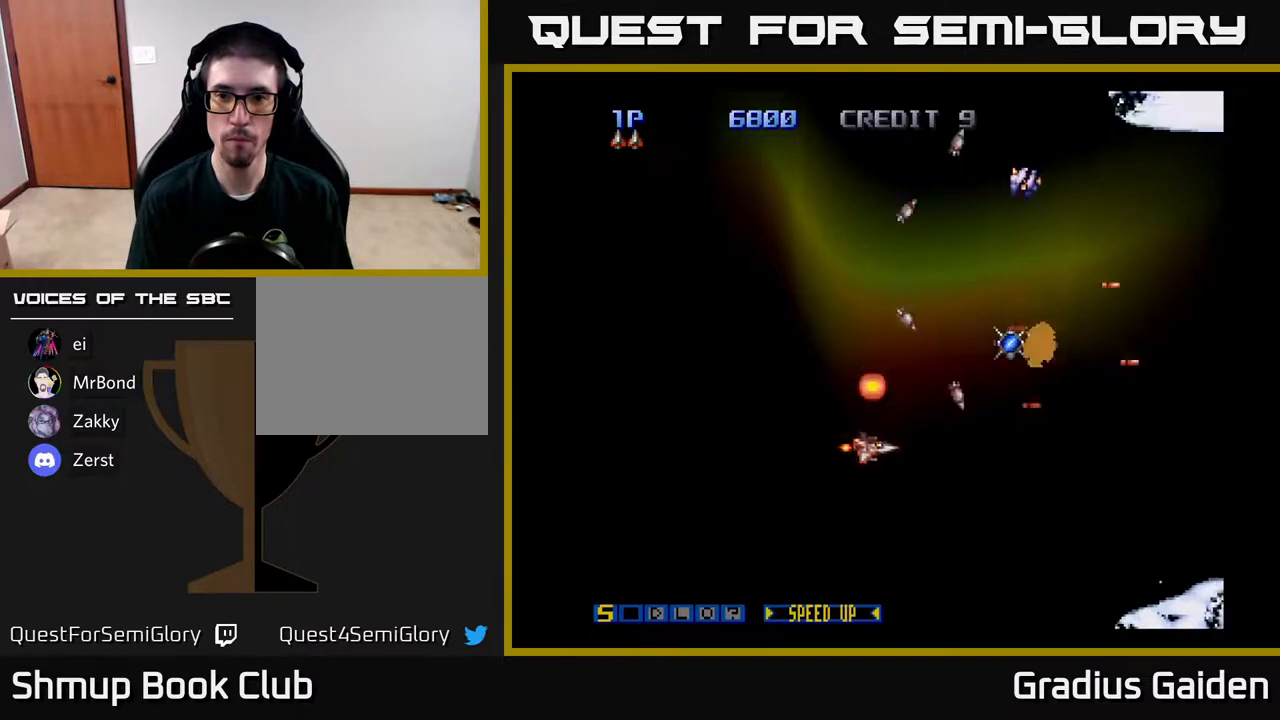
{"buttons": ["R2", "DPAD_UP"], "events": [[17, "DPAD_UP", "down"], [83, "R2", "up"], [167, "DPAD_LEFT", "up"], [283, "R2", "down"], [433, "R2", "up"], [500, "R2", "down"]]}
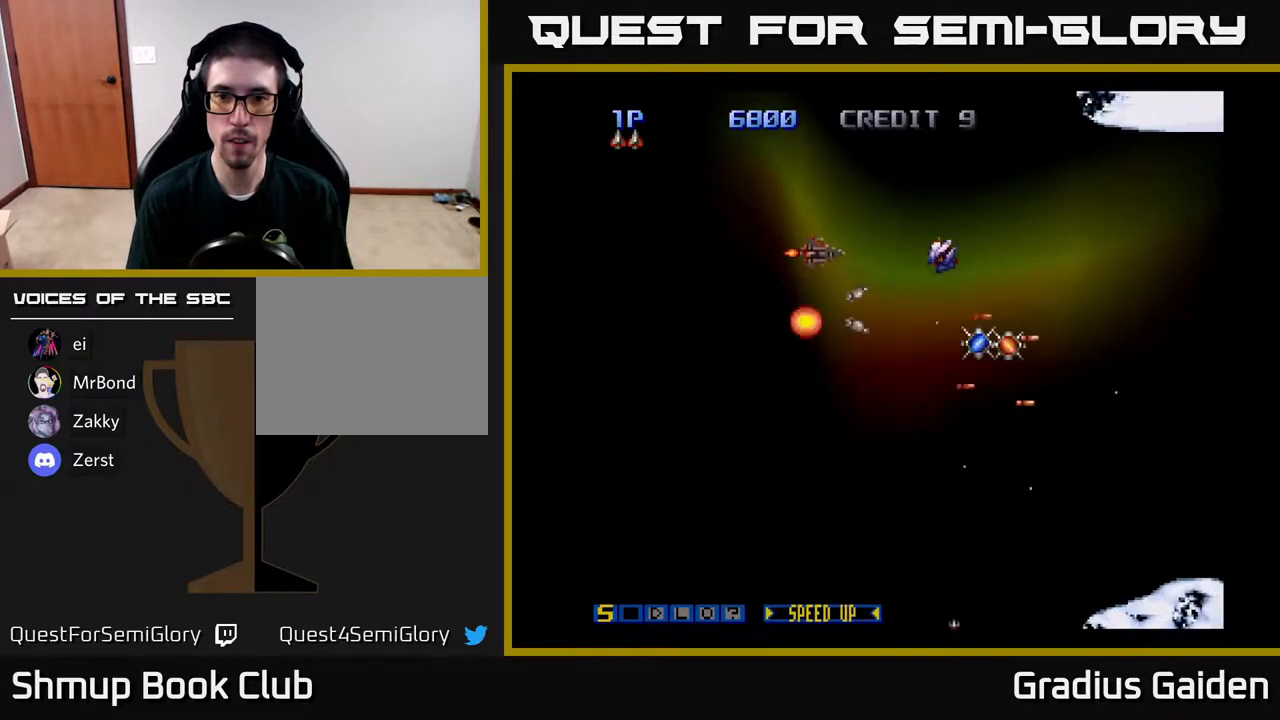
{"buttons": ["R2"], "events": [[50, "DPAD_LEFT", "down"], [50, "DPAD_UP", "up"], [100, "DPAD_DOWN", "down"], [150, "DPAD_LEFT", "up"], [250, "DPAD_DOWN", "up"]]}
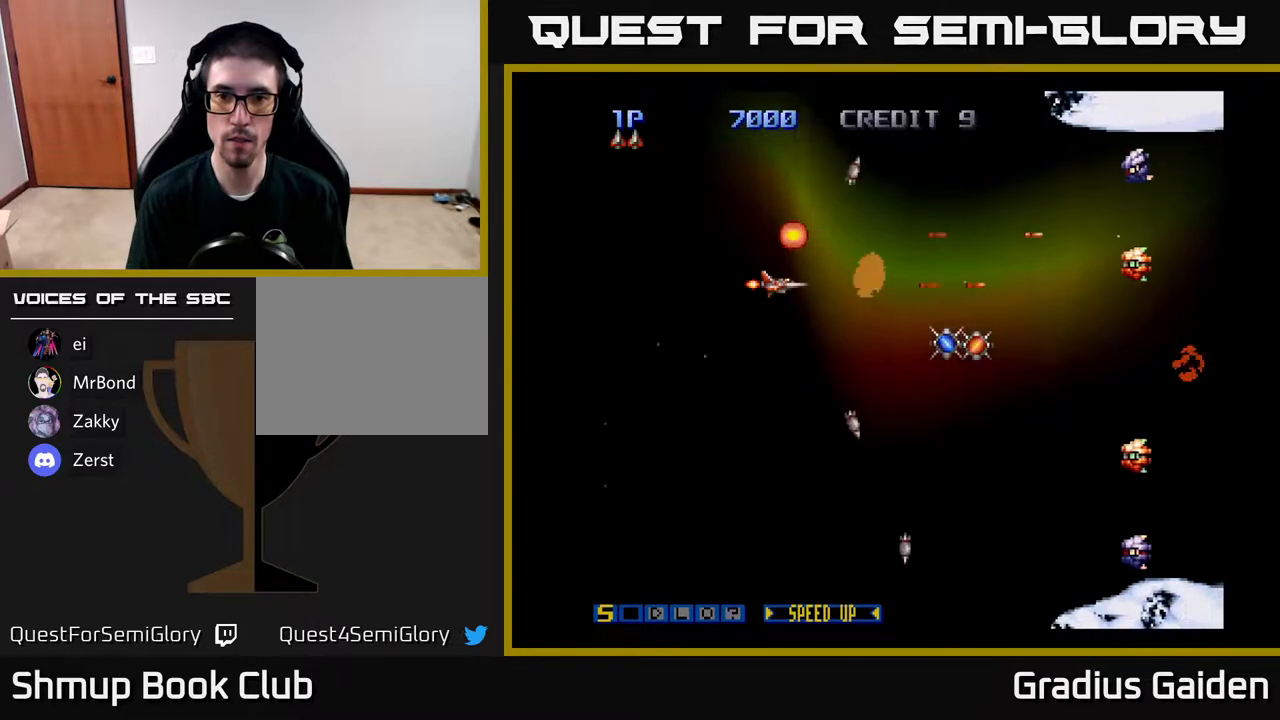
{"buttons": ["R2", "DPAD_DOWN"], "events": [[33, "DPAD_LEFT", "down"], [50, "DPAD_LEFT", "up"], [50, "DPAD_UP", "down"], [217, "DPAD_RIGHT", "down"], [367, "DPAD_UP", "up"], [367, "R2", "up"], [433, "DPAD_DOWN", "down"], [450, "DPAD_RIGHT", "up"], [450, "R2", "down"]]}
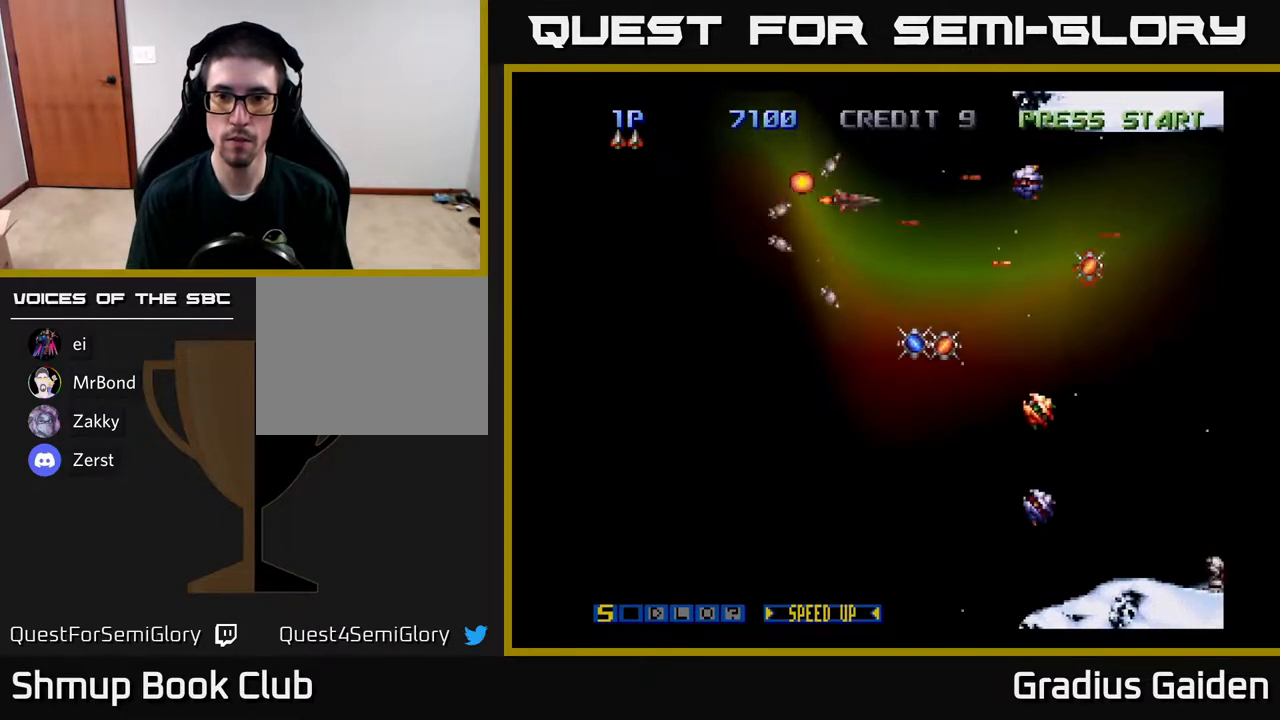
{"buttons": ["R2", "DPAD_DOWN"], "events": [[83, "DPAD_LEFT", "down"], [233, "DPAD_LEFT", "up"], [250, "R2", "up"], [483, "R2", "down"]]}
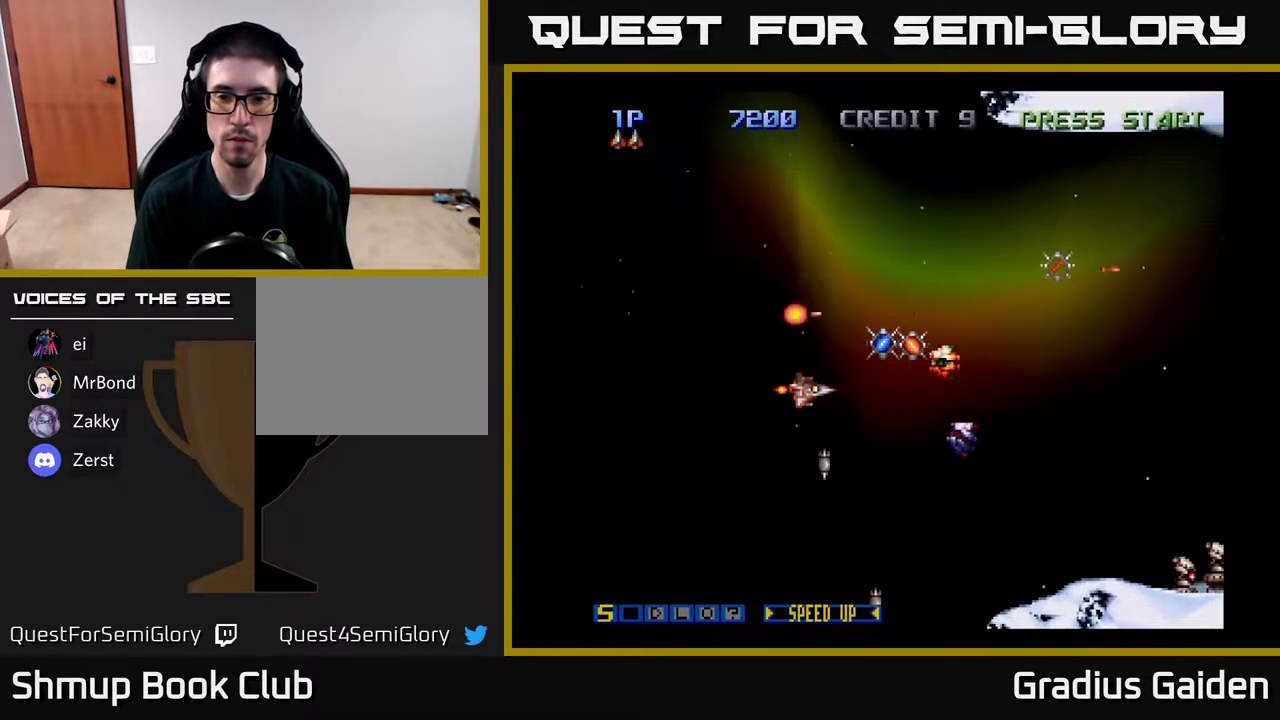
{"buttons": ["R2", "DPAD_UP"], "events": [[100, "DPAD_LEFT", "down"], [167, "DPAD_DOWN", "up"], [300, "DPAD_LEFT", "up"], [450, "DPAD_UP", "down"]]}